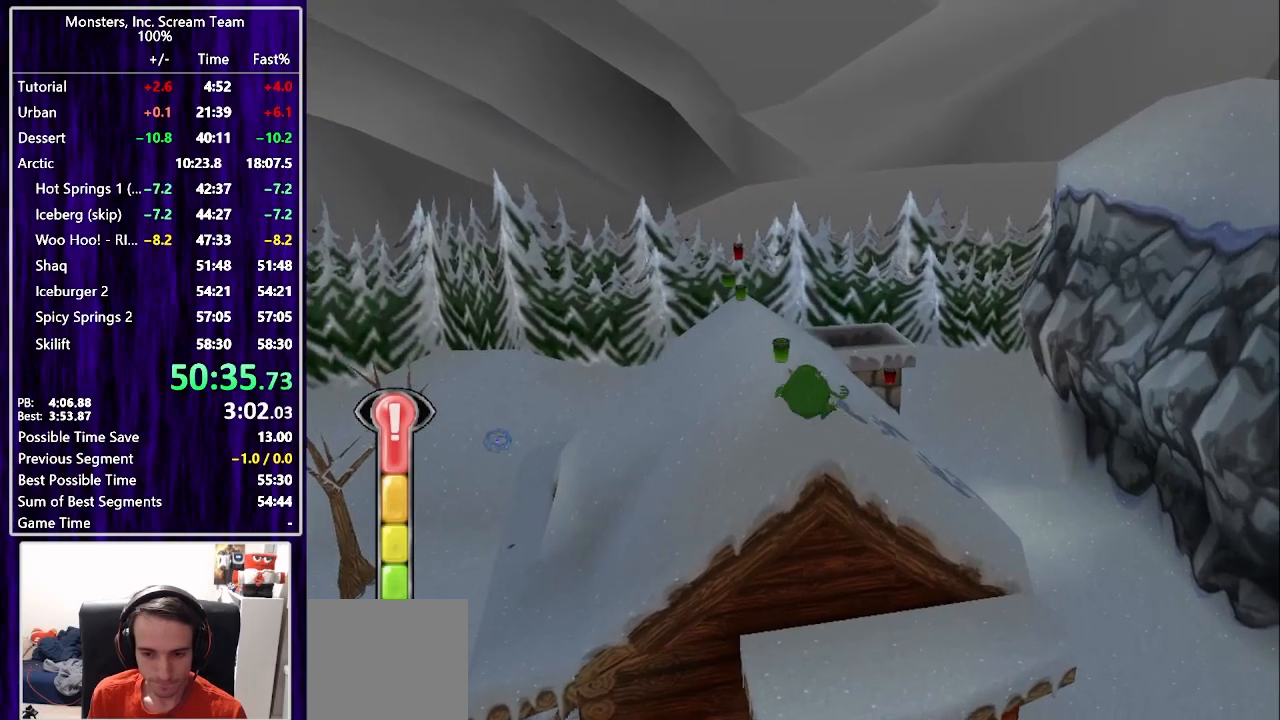
Gameplay with a controller (PlayStation layout); each line is a JSON object with the inputs held at the frame after it (dt_ms = milliseconds from this image to that frame). "events" lists button and stick changes between this image and that frame as [ms after this image, input, new state], when the widget could be followed in between. Not read: L1 R1.
{"dt_ms": 500, "buttons": ["CROSS", "DPAD_UP"], "left_stick": "center", "right_stick": "center", "events": [[250, "CROSS", "down"], [400, "CROSS", "up"], [467, "CROSS", "down"]]}
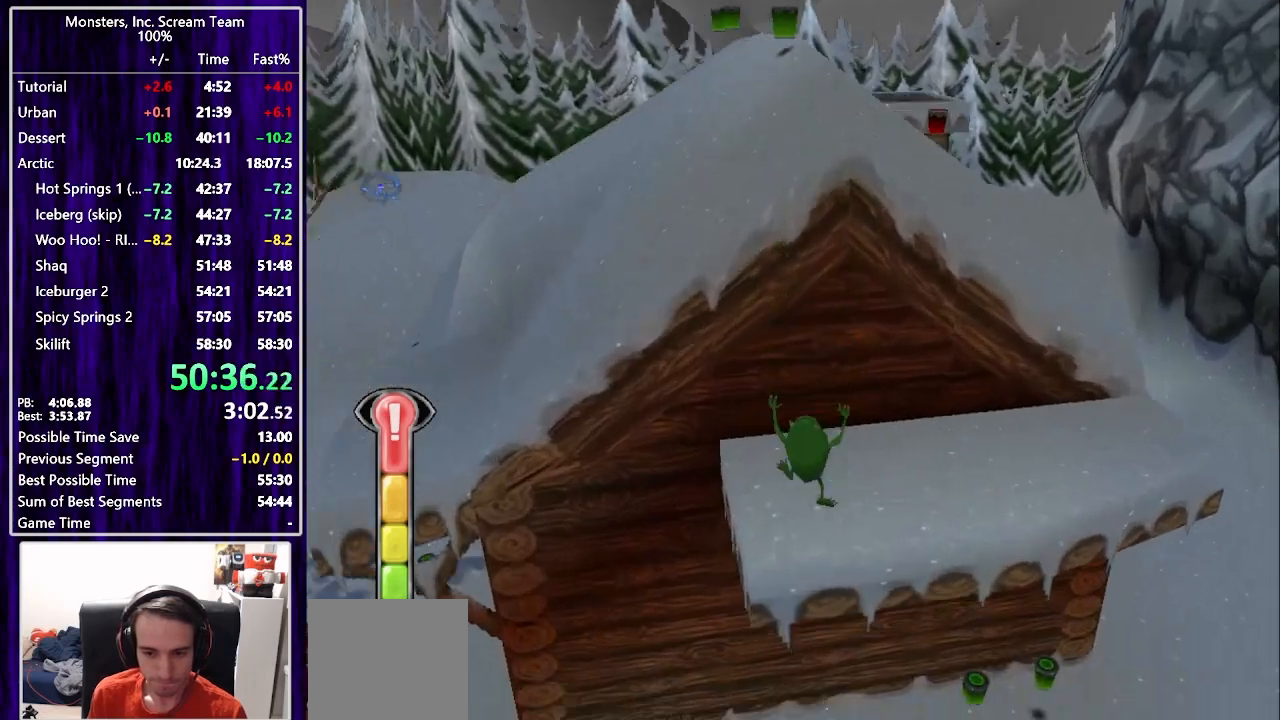
{"dt_ms": 500, "buttons": ["CROSS", "DPAD_LEFT"], "left_stick": "center", "right_stick": "center", "events": [[50, "CROSS", "up"], [100, "CROSS", "down"], [183, "CROSS", "up"], [233, "CROSS", "down"], [317, "CROSS", "up"], [367, "DPAD_LEFT", "down"], [467, "DPAD_UP", "up"], [500, "CROSS", "down"]]}
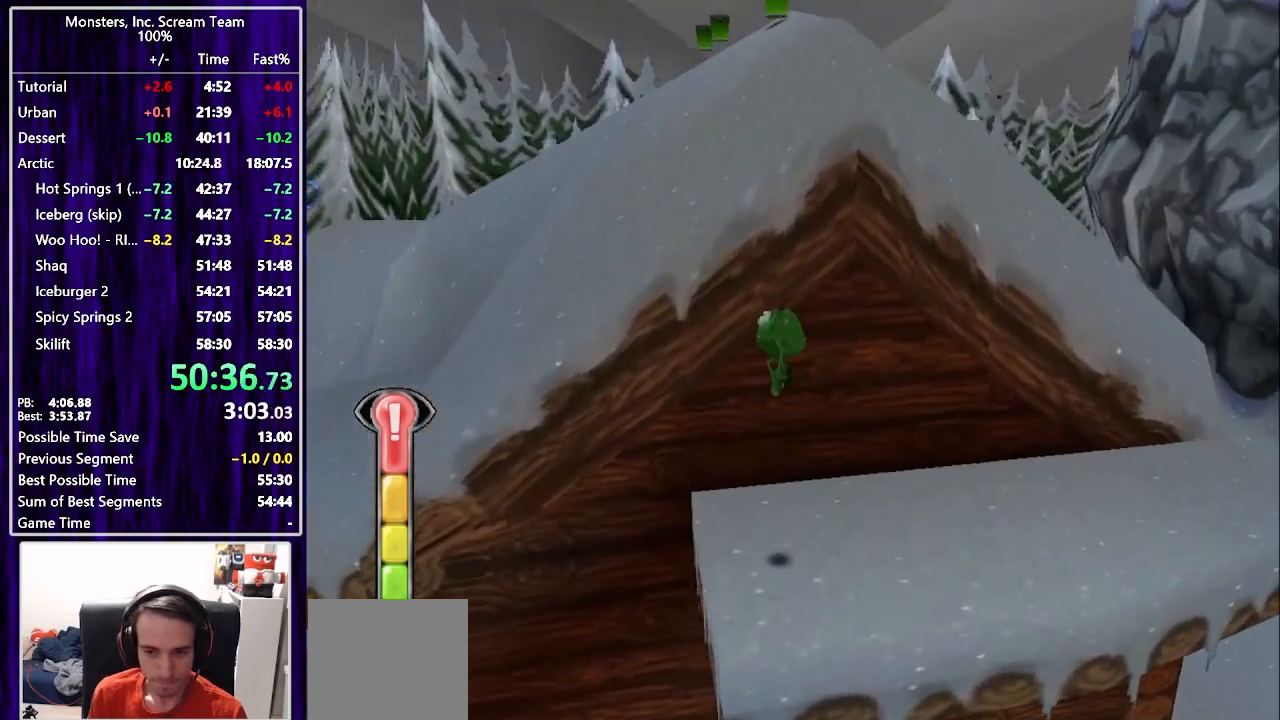
{"dt_ms": 500, "buttons": ["DPAD_UP", "DPAD_LEFT"], "left_stick": "center", "right_stick": "down", "events": [[183, "DPAD_UP", "down"], [200, "right_stick", "down"], [250, "CROSS", "up"]]}
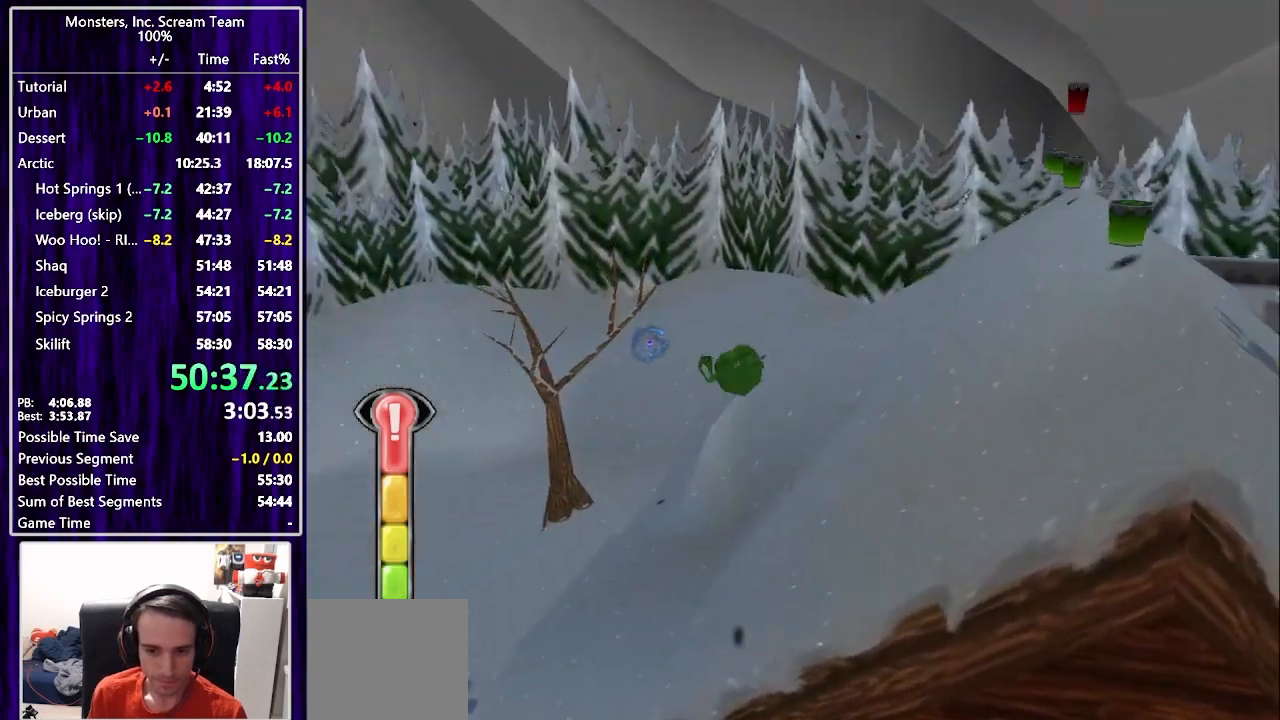
{"dt_ms": 1000, "buttons": ["DPAD_UP"], "left_stick": "center", "right_stick": "center"}
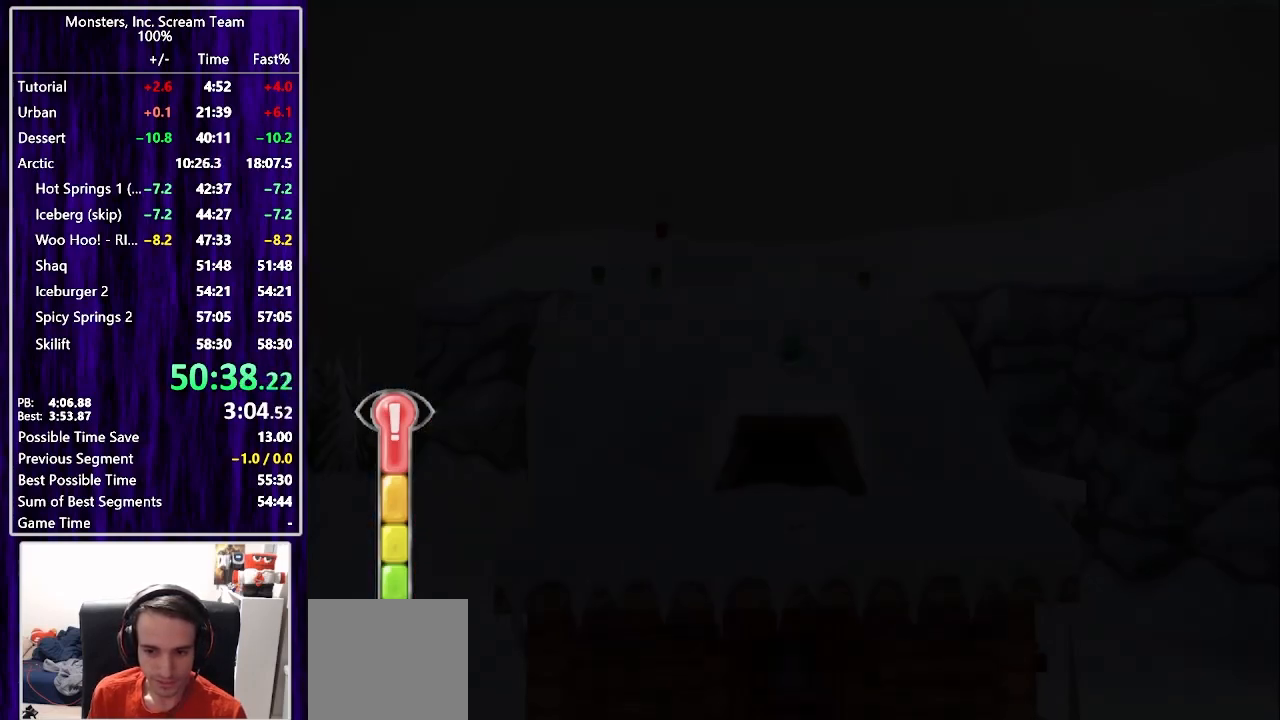
{"dt_ms": 500, "buttons": [], "left_stick": "center", "right_stick": "center", "events": [[83, "CROSS", "down"], [133, "DPAD_UP", "up"], [150, "CROSS", "up"]]}
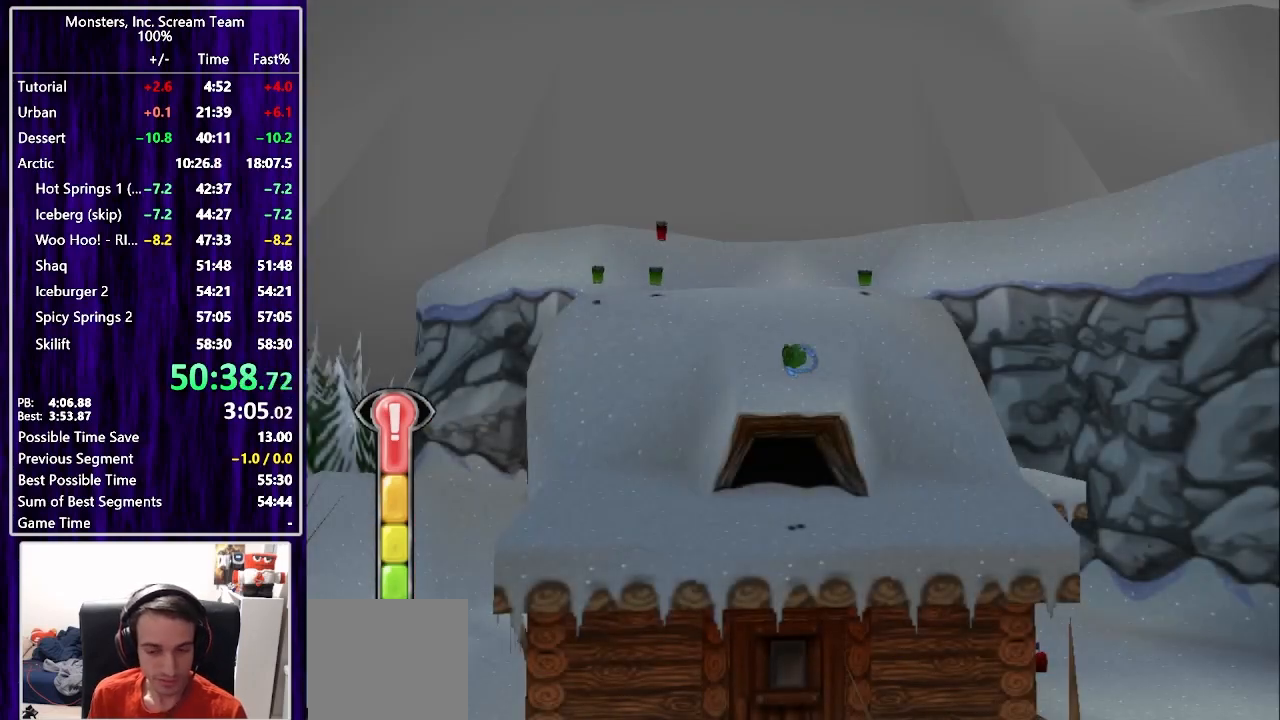
{"dt_ms": 500, "buttons": [], "left_stick": "center", "right_stick": "center", "events": []}